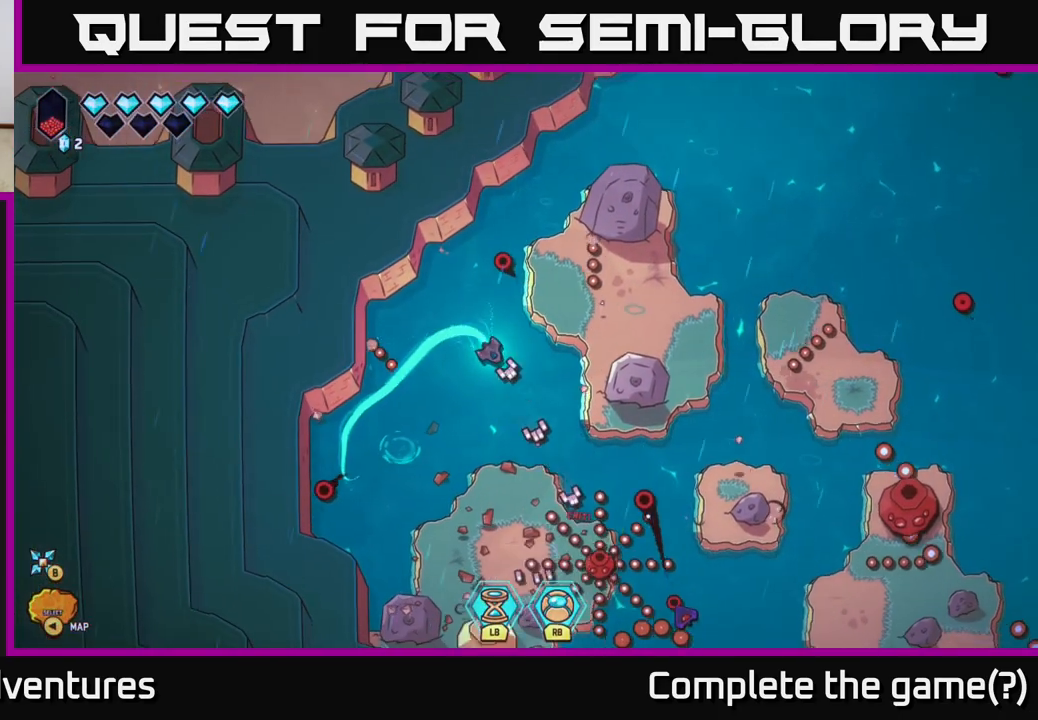
Gameplay with a controller (Xbox layout); each line is a JSON object with the inputs held at the frame after it. "events" lists button and stick changes between this image and that frame as [ms after this image, input, new state], when the widget could be followed in between.
{"buttons": [], "left_stick": "down-left", "right_stick": "down-right", "events": [[17, "left_stick", "left"], [183, "left_stick", "center"], [433, "left_stick", "down-left"]]}
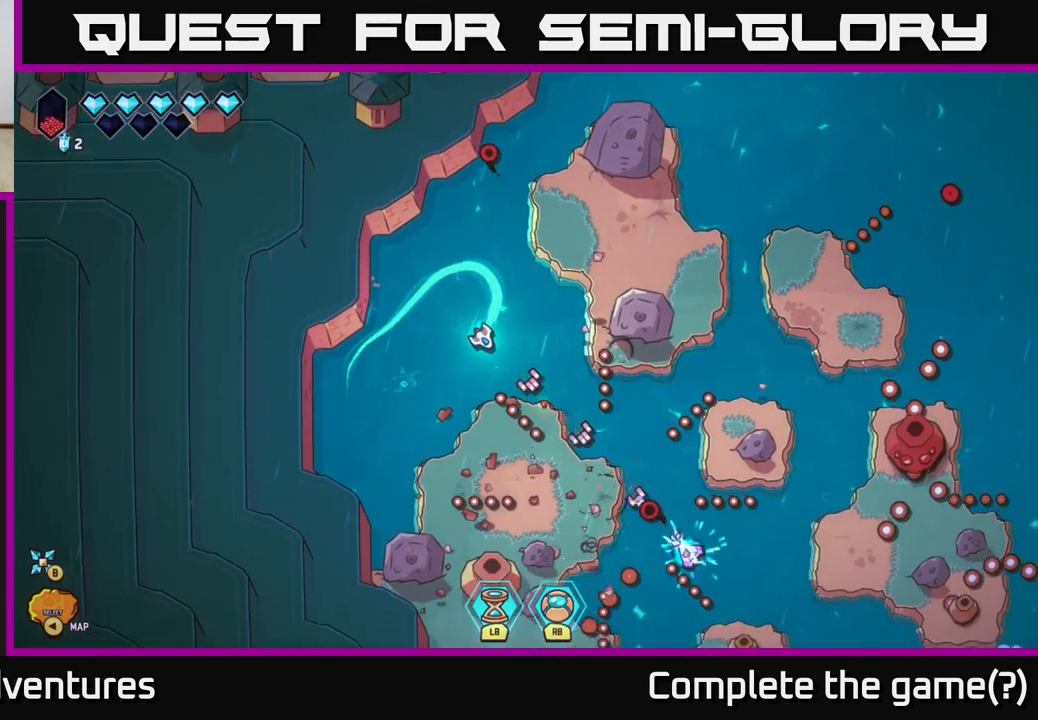
{"buttons": [], "left_stick": "down", "right_stick": "center", "events": [[167, "left_stick", "left"], [183, "right_stick", "up-right"], [283, "L2", "down"], [383, "right_stick", "center"], [450, "L2", "up"], [467, "left_stick", "down"]]}
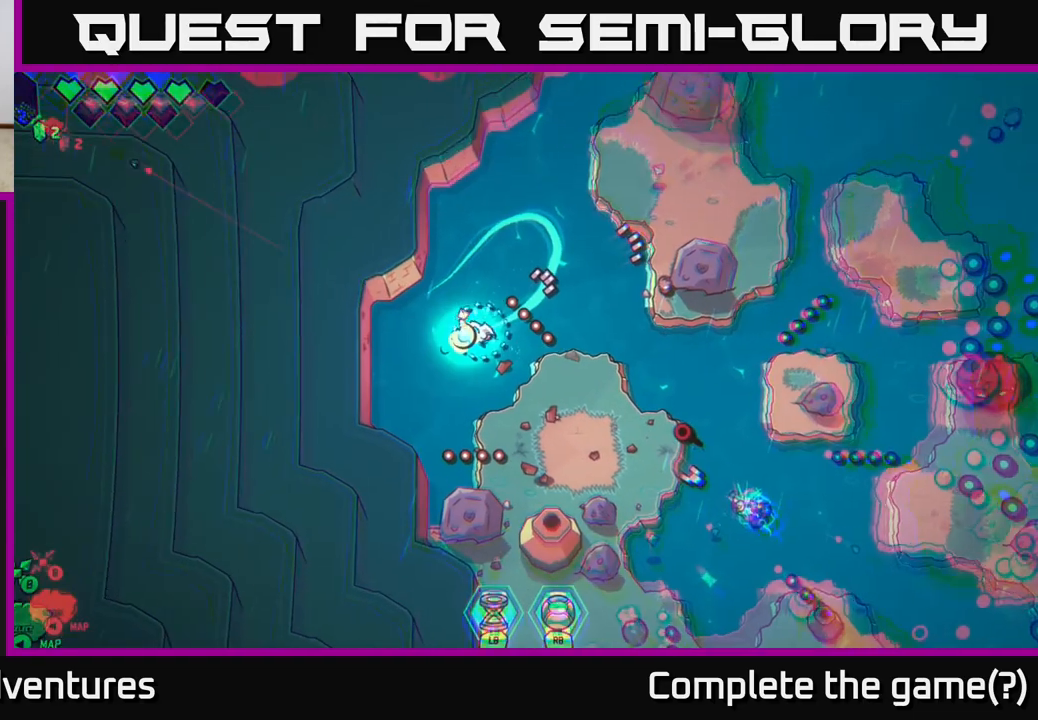
{"buttons": [], "left_stick": "down-right", "right_stick": "center", "events": [[17, "left_stick", "down-right"]]}
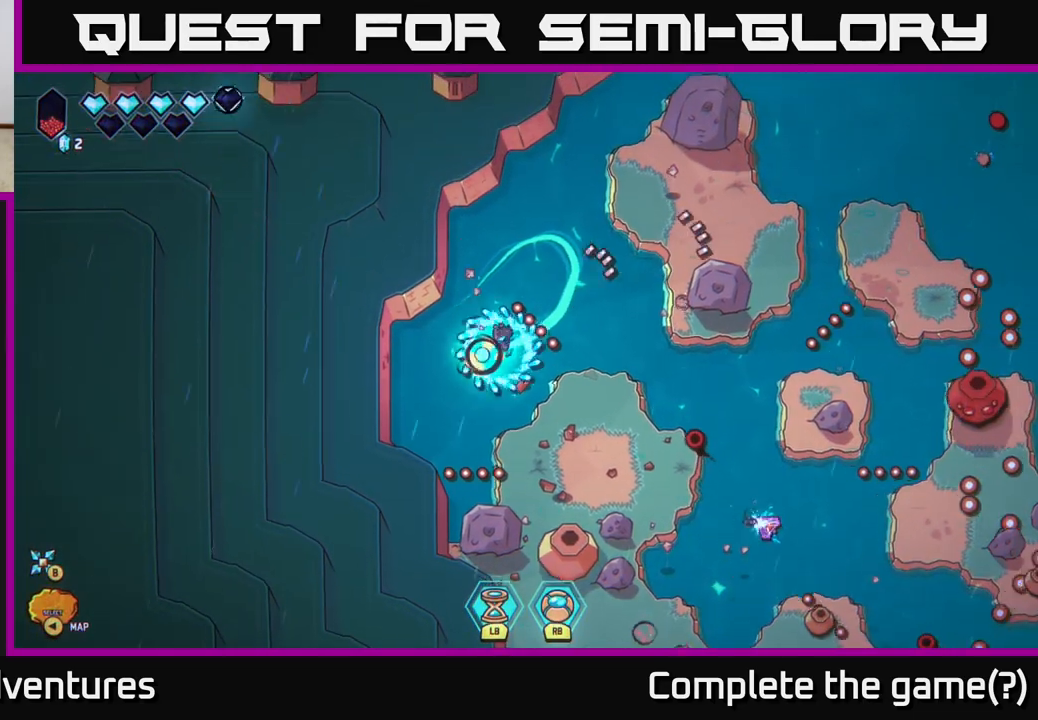
{"buttons": [], "left_stick": "right", "right_stick": "down-left", "events": [[83, "left_stick", "center"], [383, "left_stick", "right"], [383, "right_stick", "down-left"]]}
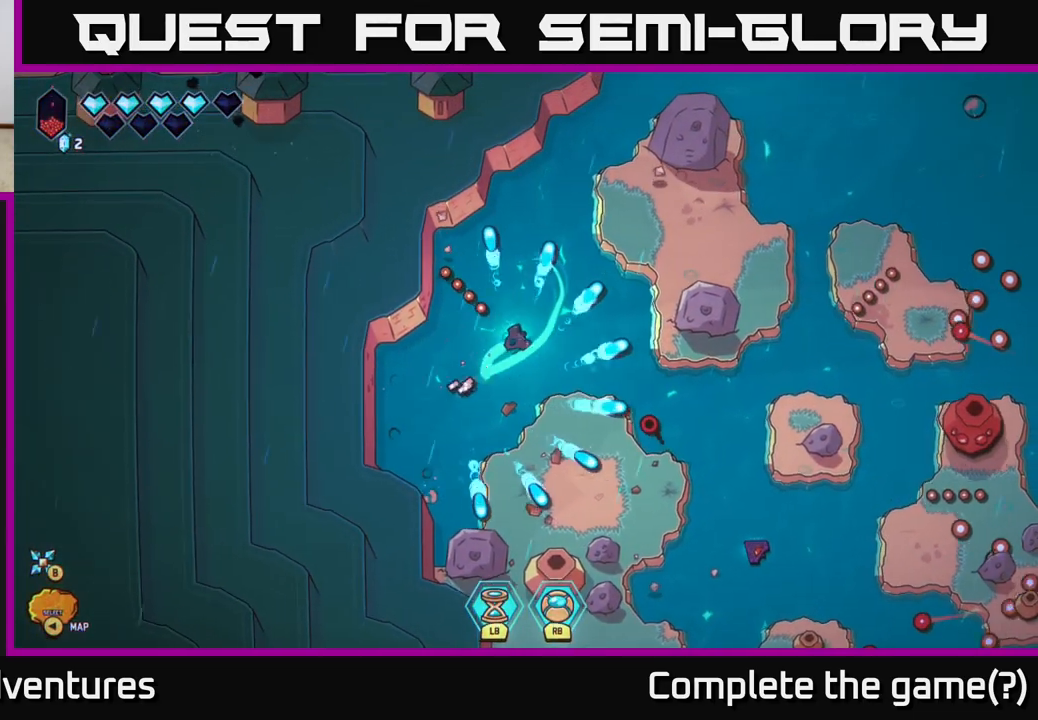
{"buttons": [], "left_stick": "down-left", "right_stick": "down", "events": [[67, "left_stick", "left"], [200, "left_stick", "center"], [267, "right_stick", "down"], [450, "left_stick", "down-left"]]}
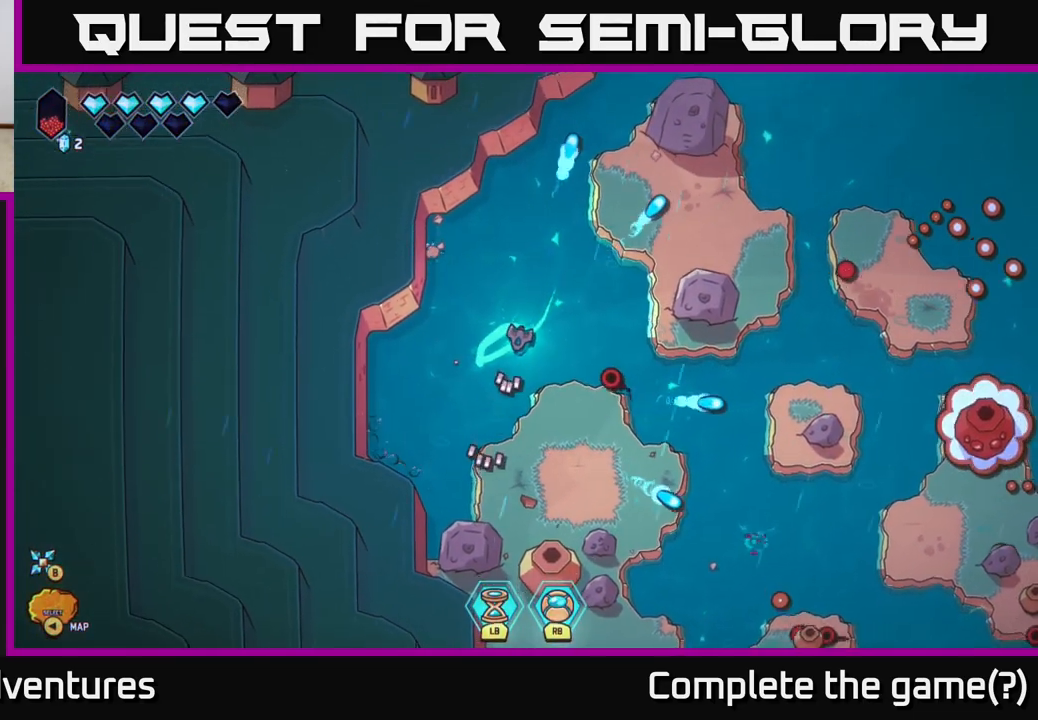
{"buttons": [], "left_stick": "right", "right_stick": "center", "events": [[83, "right_stick", "center"], [150, "left_stick", "down"], [283, "left_stick", "down-right"], [383, "left_stick", "right"]]}
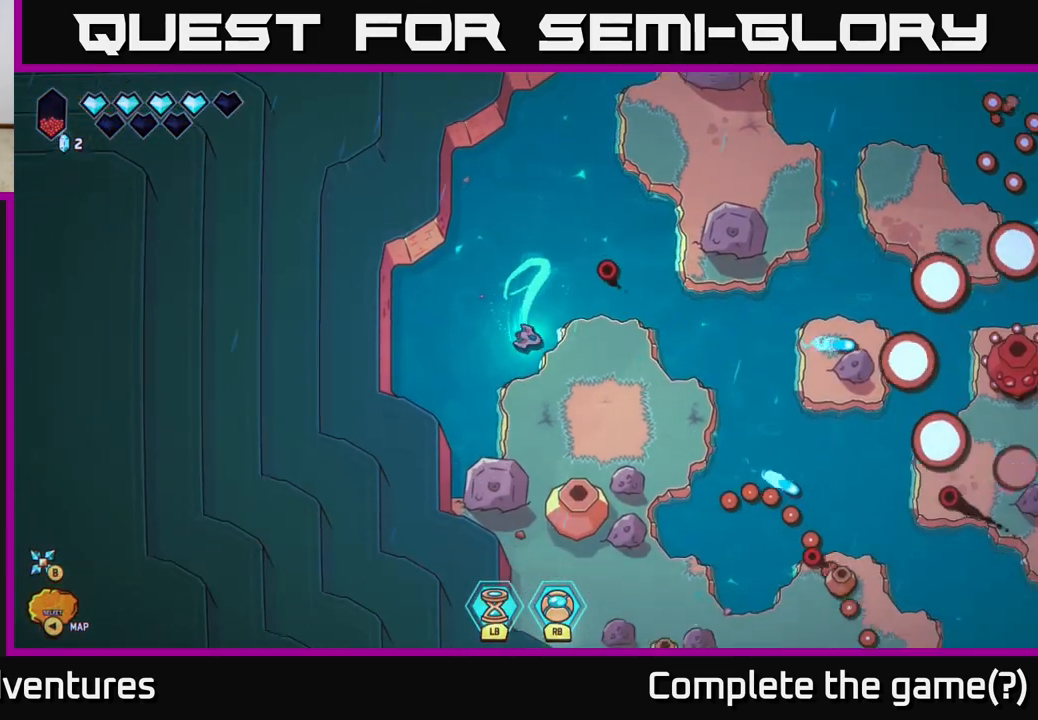
{"buttons": [], "left_stick": "center", "right_stick": "down", "events": [[83, "right_stick", "down"], [100, "left_stick", "center"], [150, "left_stick", "left"], [267, "left_stick", "center"]]}
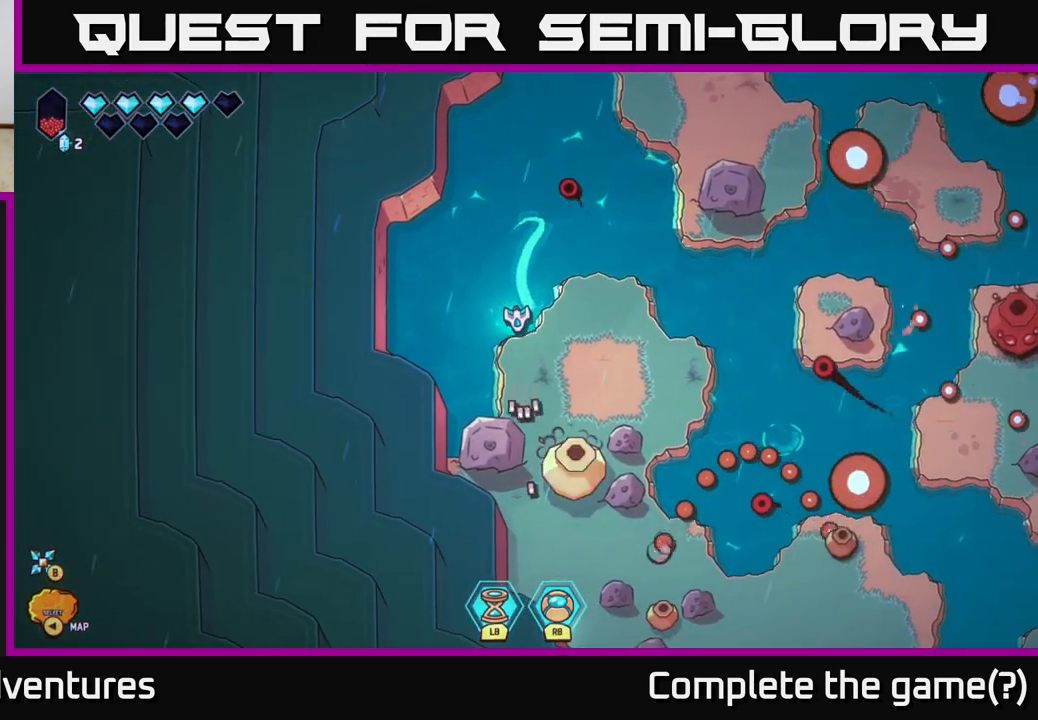
{"buttons": [], "left_stick": "center", "right_stick": "down", "events": [[183, "left_stick", "down-right"], [350, "left_stick", "center"]]}
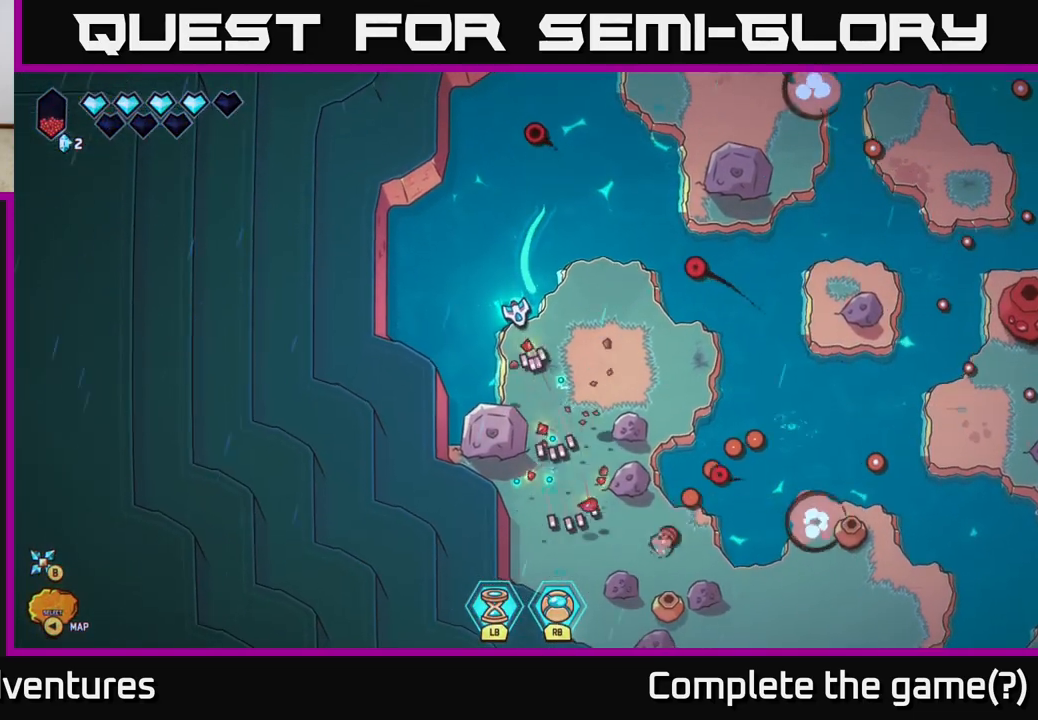
{"buttons": [], "left_stick": "right", "right_stick": "right", "events": [[167, "right_stick", "down-right"], [233, "left_stick", "right"], [317, "right_stick", "right"]]}
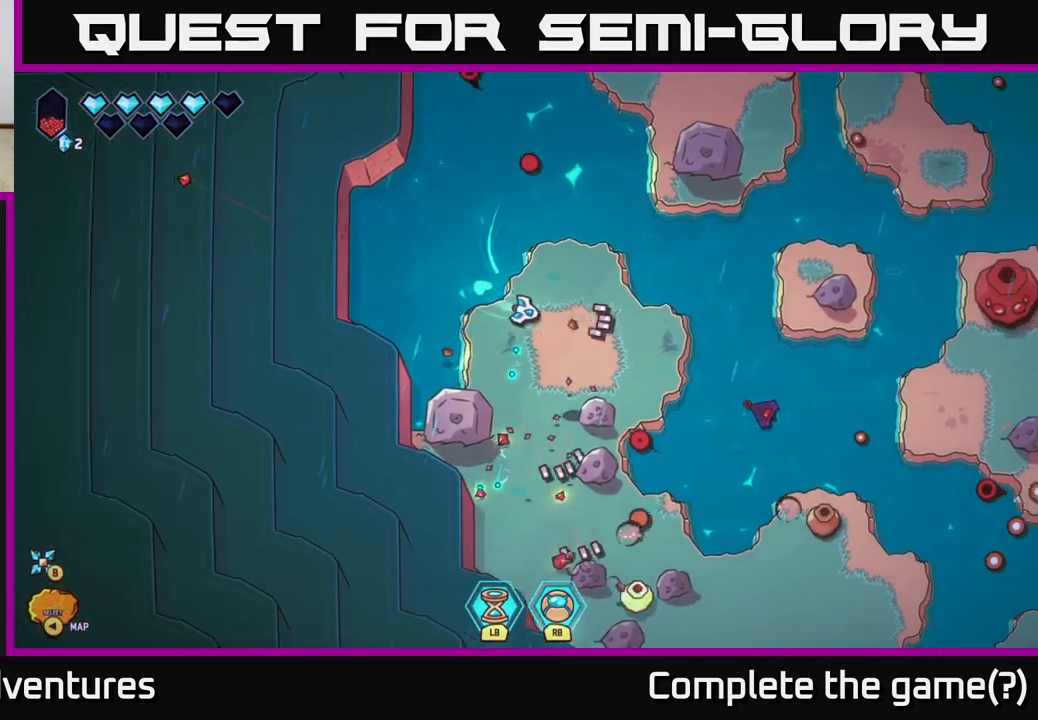
{"buttons": ["R2"], "left_stick": "center", "right_stick": "down-right", "events": [[50, "right_stick", "down-right"], [150, "left_stick", "up-right"], [317, "left_stick", "center"], [433, "R2", "down"]]}
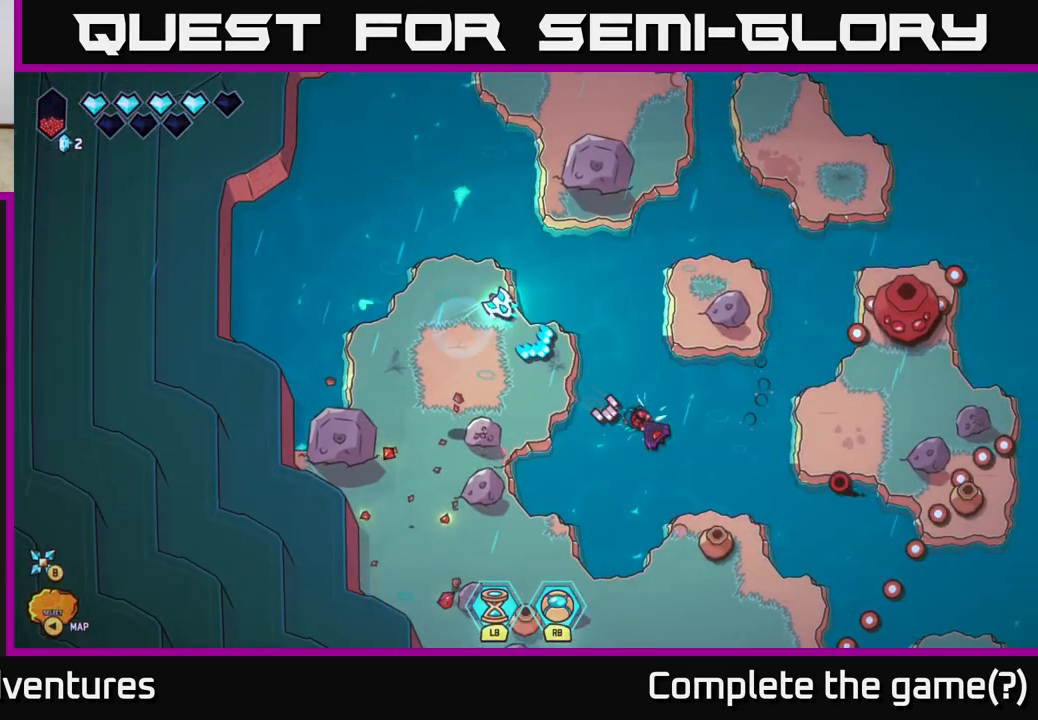
{"buttons": ["R2"], "left_stick": "left", "right_stick": "down-right", "events": [[333, "left_stick", "left"]]}
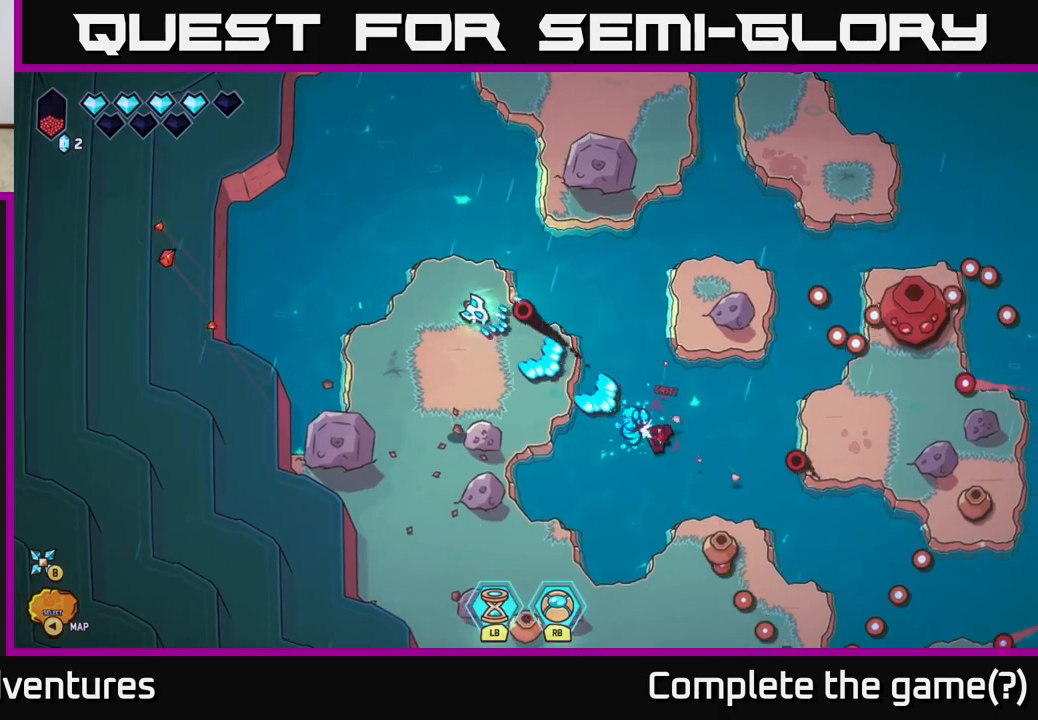
{"buttons": ["R2"], "left_stick": "center", "right_stick": "right", "events": [[67, "left_stick", "down-right"], [183, "left_stick", "center"], [183, "right_stick", "right"], [300, "R2", "up"], [383, "R2", "down"]]}
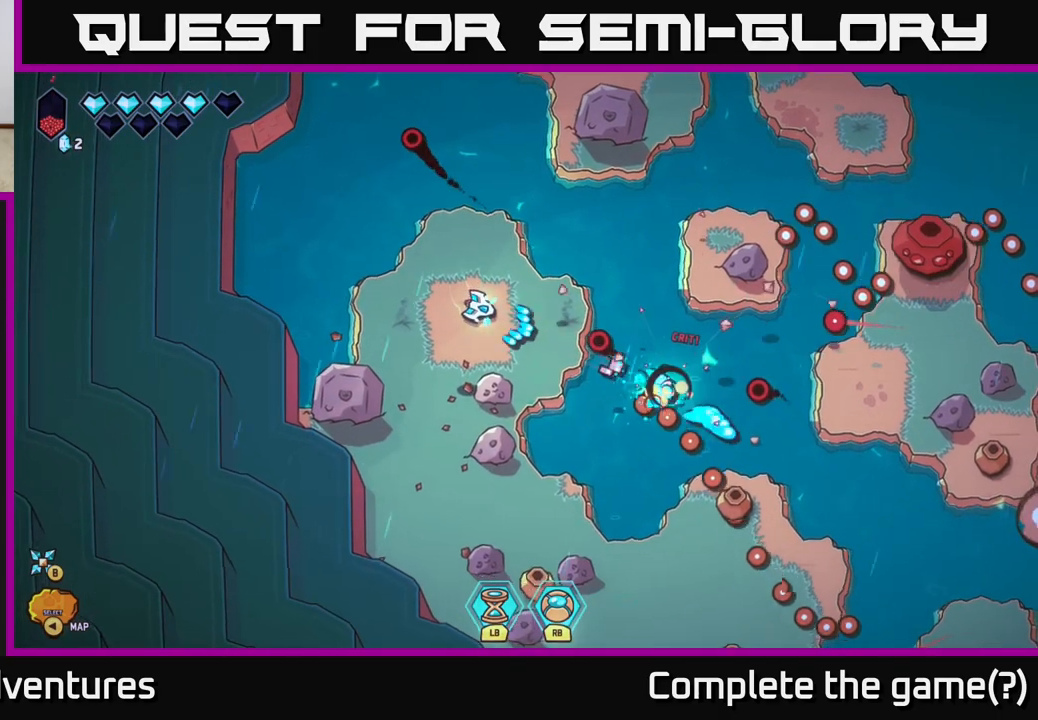
{"buttons": [], "left_stick": "up", "right_stick": "right", "events": [[33, "left_stick", "left"], [233, "R2", "up"], [367, "left_stick", "up"]]}
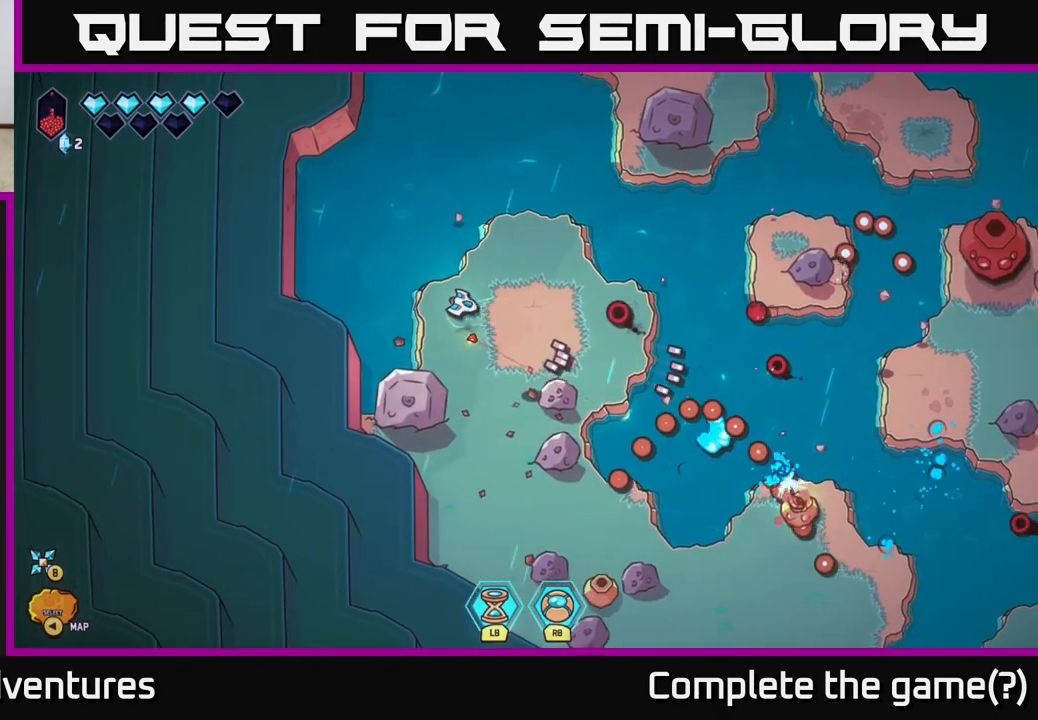
{"buttons": [], "left_stick": "up", "right_stick": "right", "events": [[50, "left_stick", "up-right"], [150, "right_stick", "center"], [283, "left_stick", "center"], [317, "right_stick", "right"], [467, "left_stick", "up"]]}
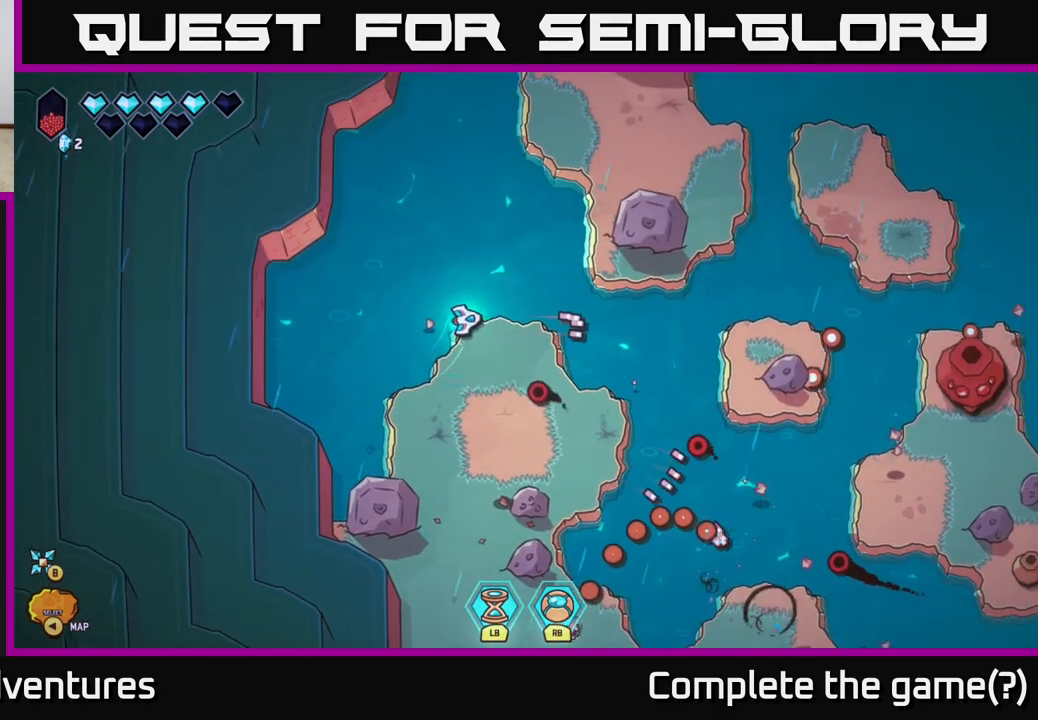
{"buttons": [], "left_stick": "up-right", "right_stick": "right", "events": [[217, "left_stick", "up-right"]]}
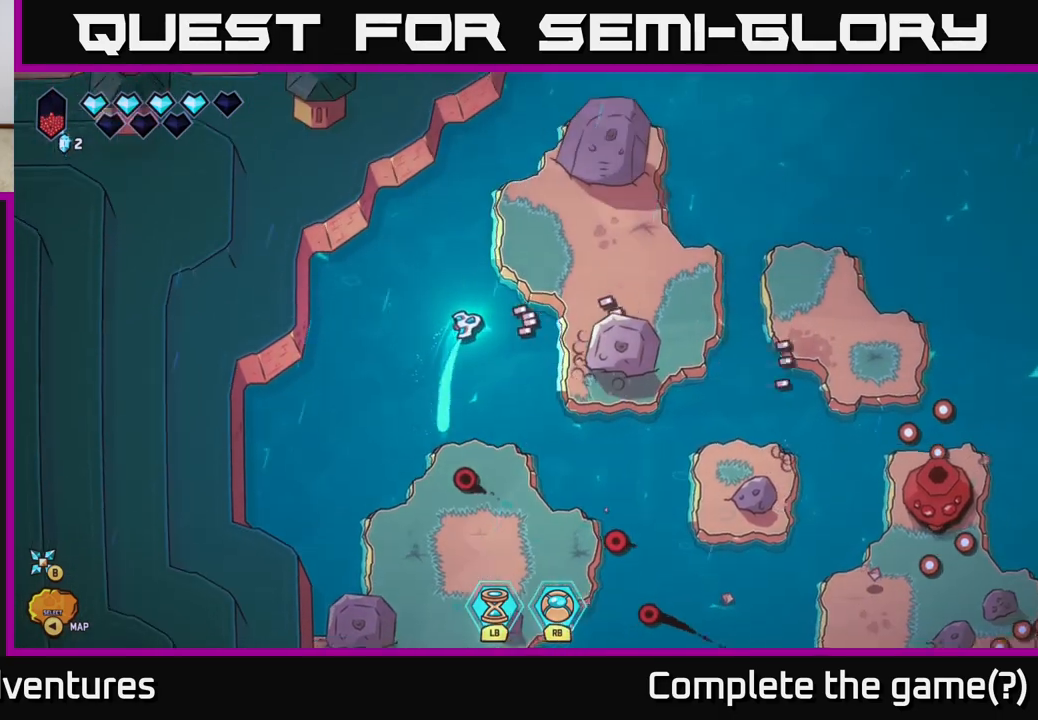
{"buttons": [], "left_stick": "center", "right_stick": "up-right", "events": [[17, "left_stick", "center"], [33, "right_stick", "up-right"], [250, "left_stick", "up"], [433, "left_stick", "center"]]}
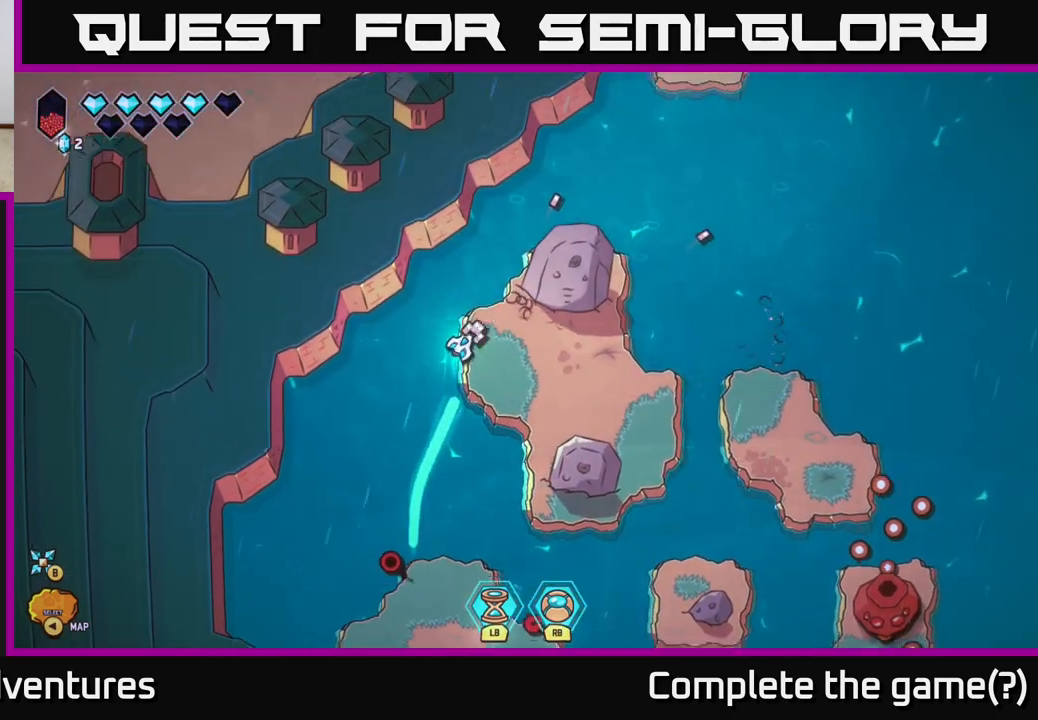
{"buttons": [], "left_stick": "down-right", "right_stick": "down-right", "events": [[83, "right_stick", "right"], [133, "left_stick", "right"], [250, "right_stick", "down-right"], [367, "left_stick", "center"], [500, "left_stick", "down-right"]]}
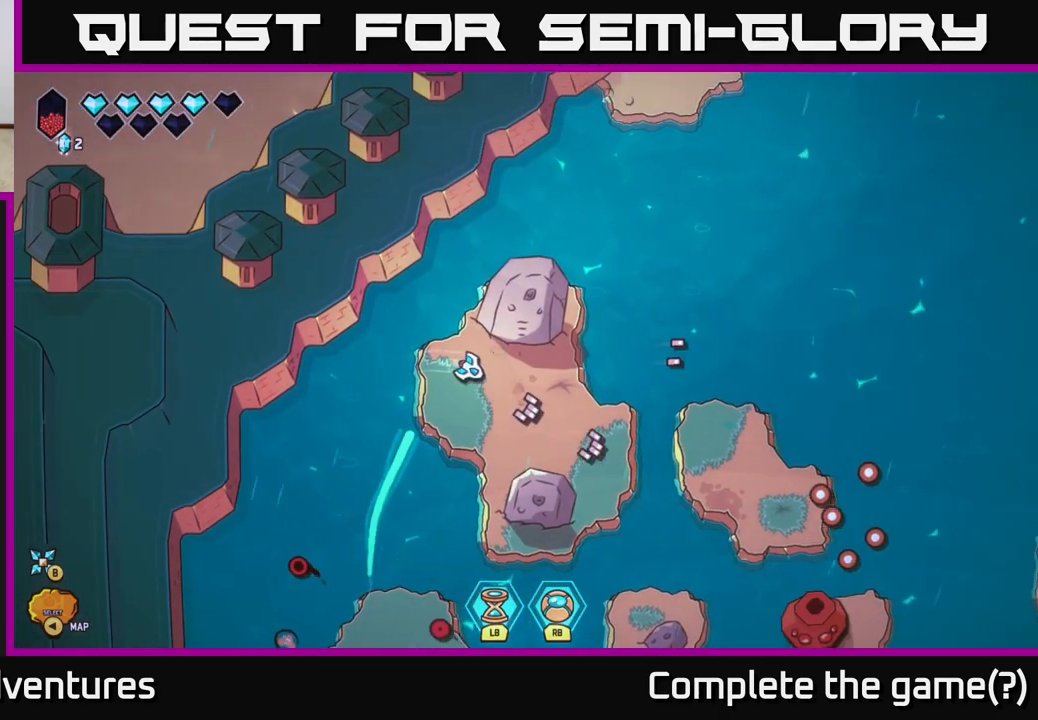
{"buttons": [], "left_stick": "center", "right_stick": "down-right", "events": [[200, "right_stick", "center"], [250, "left_stick", "right"], [400, "left_stick", "center"], [400, "right_stick", "down-right"]]}
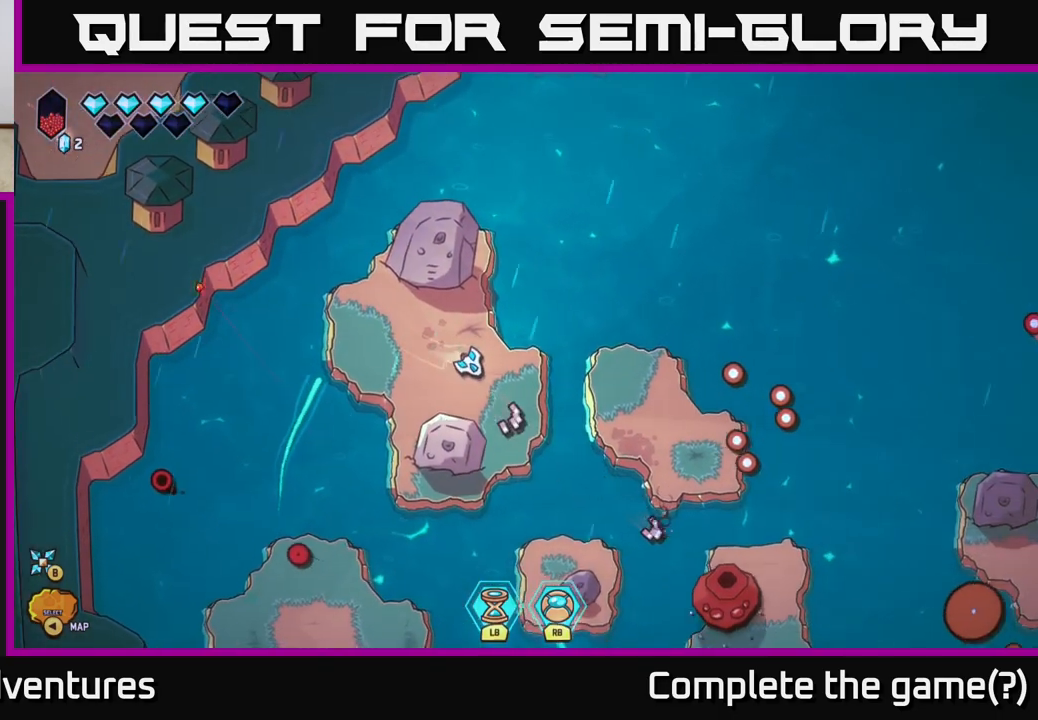
{"buttons": ["R2"], "left_stick": "center", "right_stick": "down-right", "events": [[83, "left_stick", "down-right"], [333, "left_stick", "center"], [433, "R2", "down"]]}
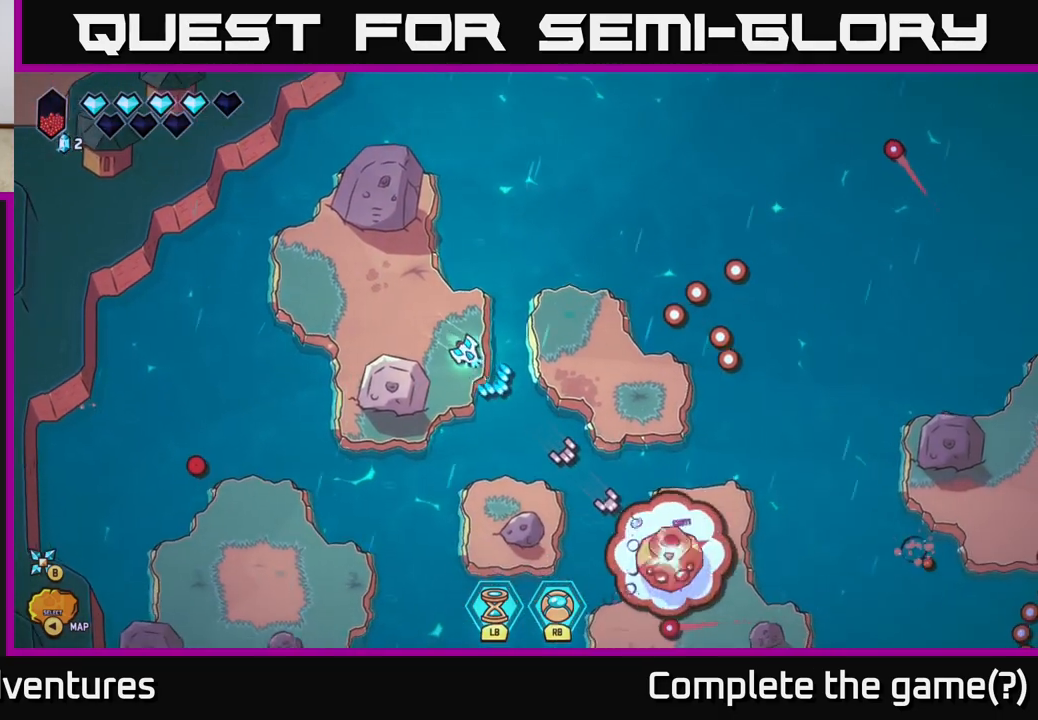
{"buttons": ["R2"], "left_stick": "up-left", "right_stick": "down-right", "events": [[33, "left_stick", "down"], [83, "left_stick", "down-right"], [233, "left_stick", "center"], [483, "left_stick", "up-left"]]}
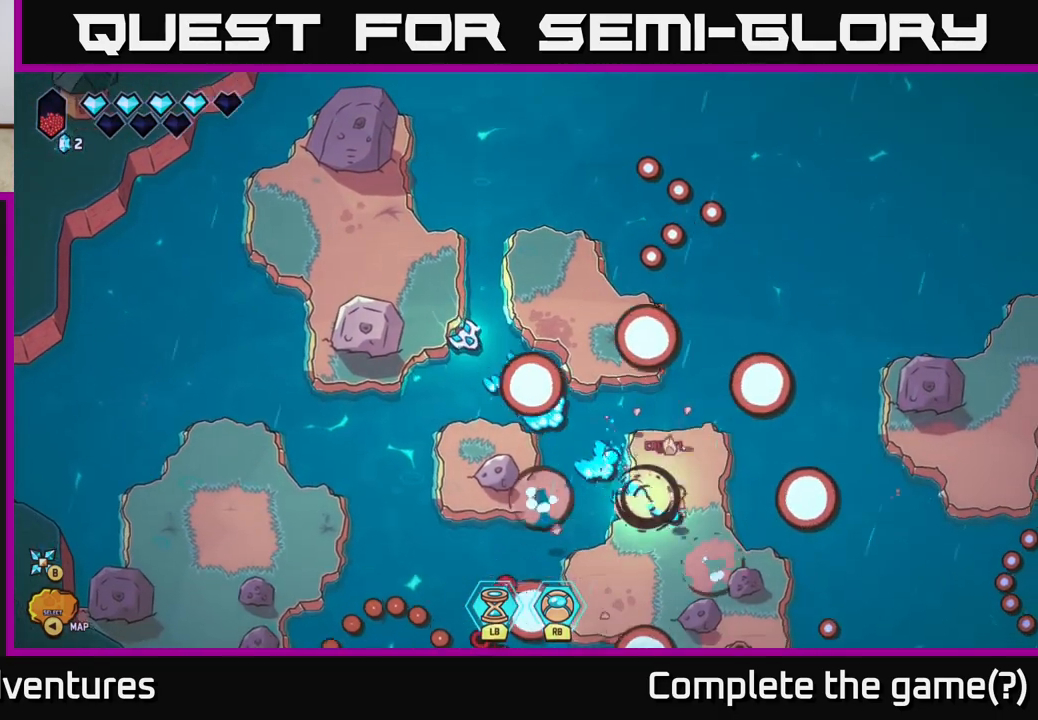
{"buttons": ["L2"], "left_stick": "up-left", "right_stick": "down-right", "events": [[150, "left_stick", "up"], [217, "R2", "up"], [333, "left_stick", "up-left"], [450, "L2", "down"]]}
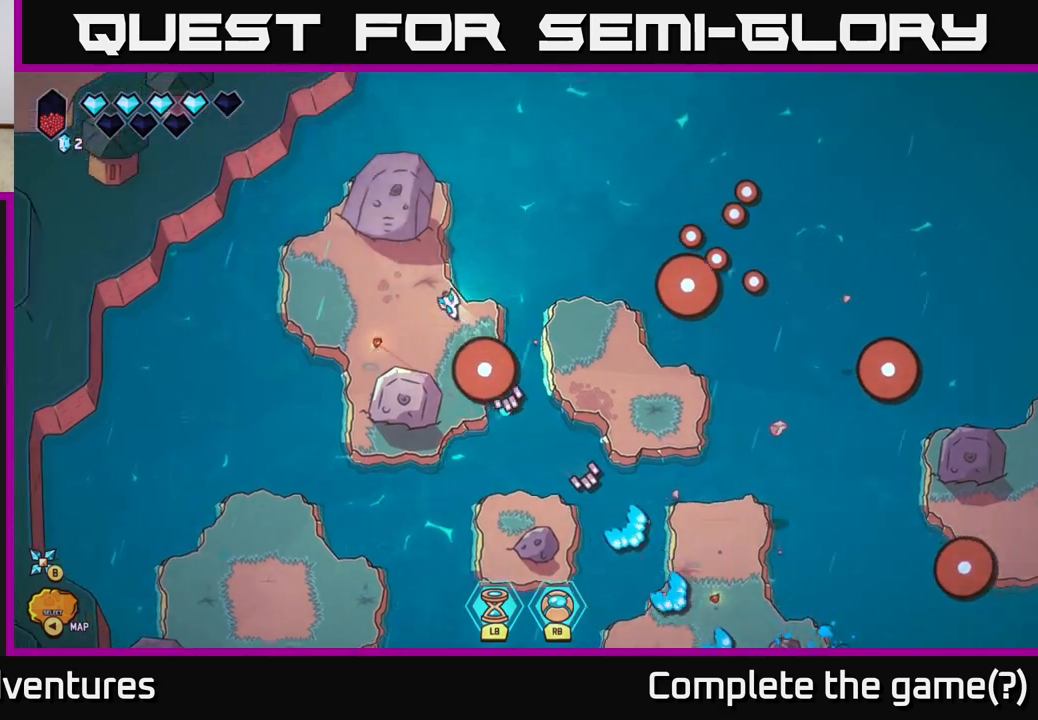
{"buttons": [], "left_stick": "down", "right_stick": "center", "events": [[33, "left_stick", "up-right"], [283, "left_stick", "up"], [367, "right_stick", "center"], [433, "L2", "up"], [483, "left_stick", "down"]]}
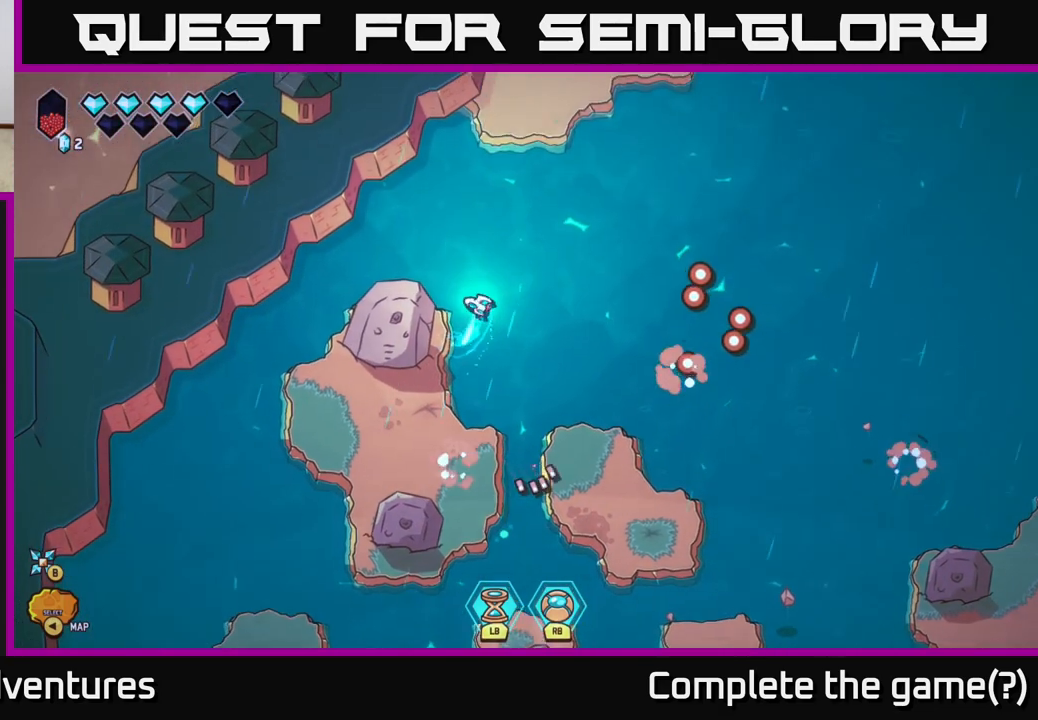
{"buttons": ["L2"], "left_stick": "down", "right_stick": "center", "events": [[317, "L2", "down"]]}
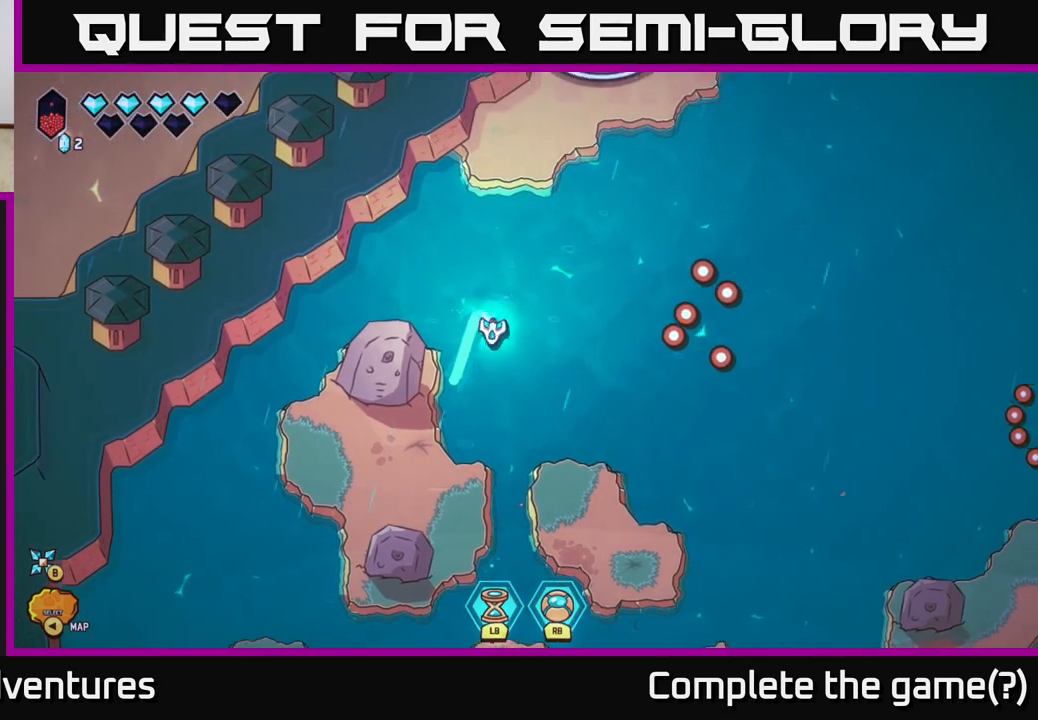
{"buttons": [], "left_stick": "left", "right_stick": "center", "events": [[17, "left_stick", "down-left"], [400, "left_stick", "left"], [467, "L2", "up"]]}
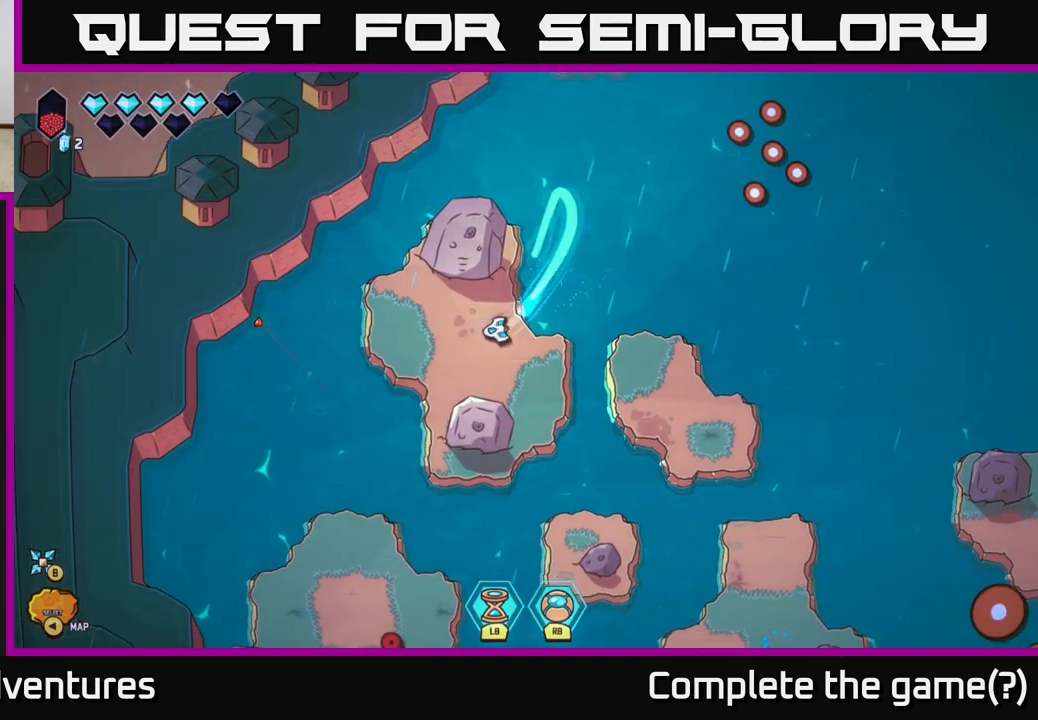
{"buttons": [], "left_stick": "down", "right_stick": "center", "events": [[133, "left_stick", "center"], [367, "left_stick", "down"]]}
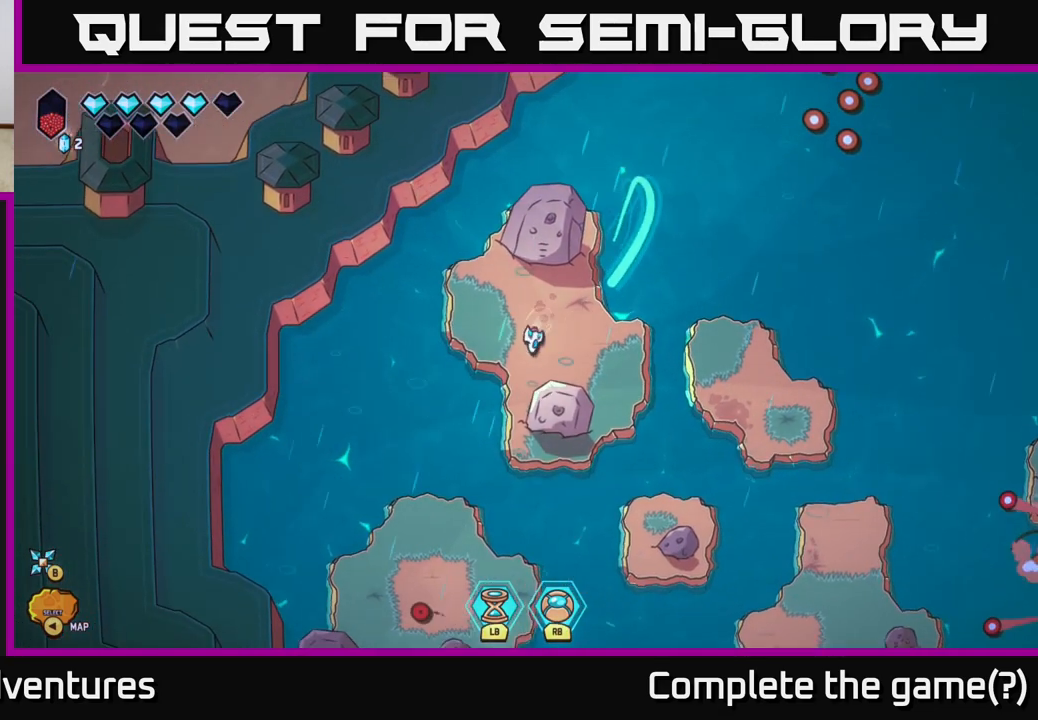
{"buttons": [], "left_stick": "down", "right_stick": "center", "events": [[50, "left_stick", "center"], [250, "left_stick", "down"]]}
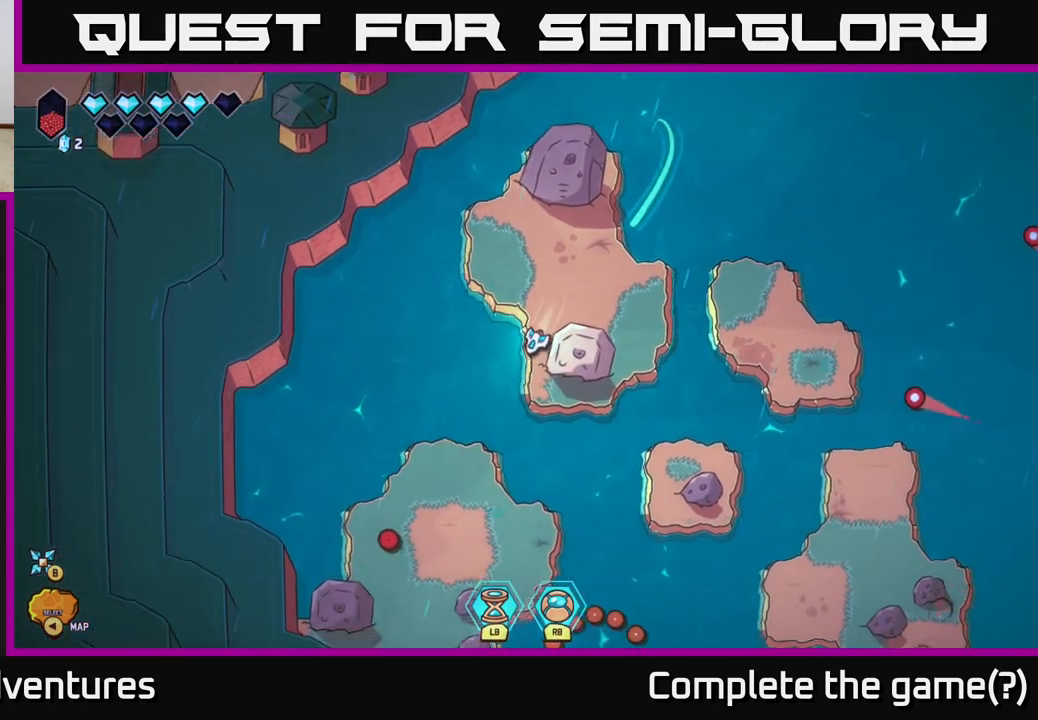
{"buttons": [], "left_stick": "down-left", "right_stick": "center", "events": [[283, "L2", "down"], [300, "left_stick", "down-left"], [450, "L2", "up"]]}
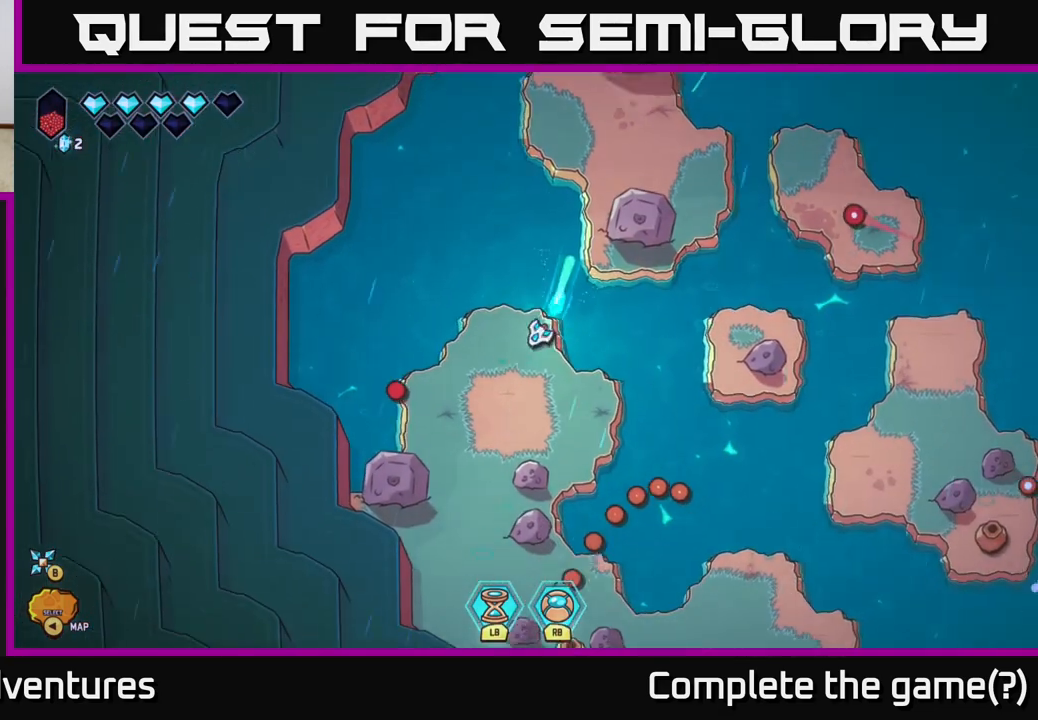
{"buttons": [], "left_stick": "down", "right_stick": "center", "events": [[17, "left_stick", "down"], [117, "left_stick", "down-left"], [450, "left_stick", "down"]]}
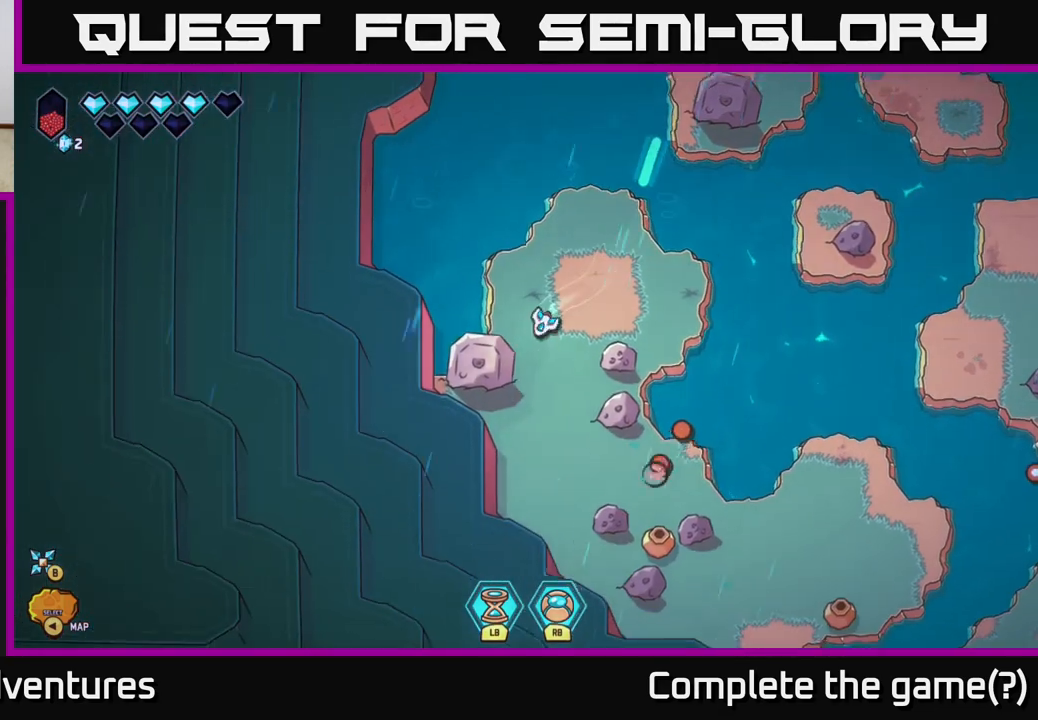
{"buttons": [], "left_stick": "center", "right_stick": "down-right", "events": [[83, "left_stick", "down-right"], [167, "right_stick", "down-right"], [383, "left_stick", "center"]]}
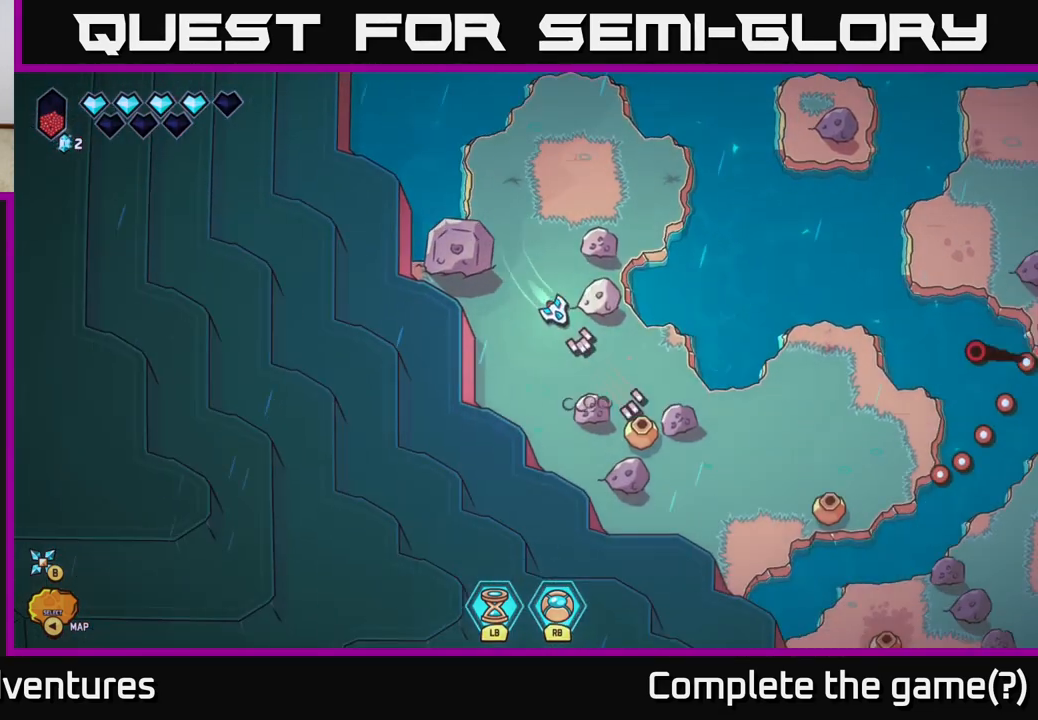
{"buttons": [], "left_stick": "center", "right_stick": "down-right", "events": [[150, "left_stick", "right"], [350, "left_stick", "center"]]}